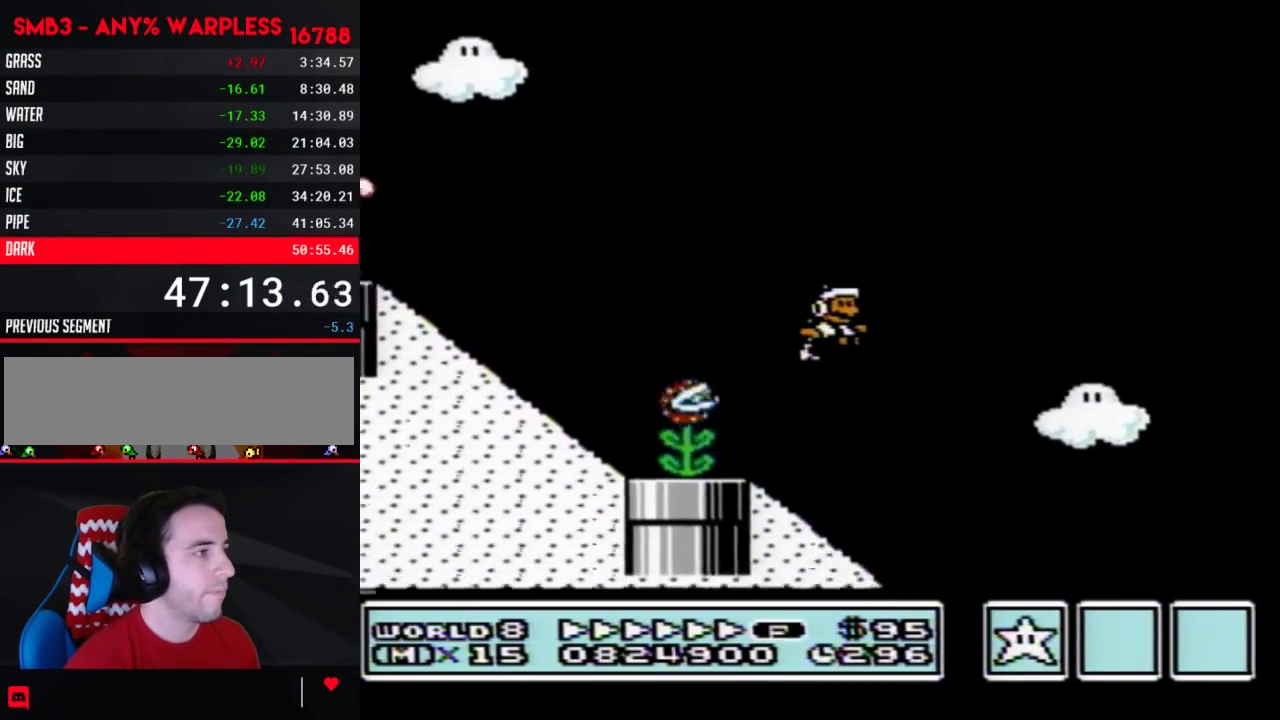
Gameplay with a controller (Nintendo layout); each line is a JSON object with the inputs held at the frame after it. "events" lists button and stick changes between this image and that frame as [ms after this image, input, new state], when the widget could be followed in between. Not read: L3 R3.
{"buttons": ["B", "DPAD_RIGHT"], "events": [[300, "B", "up"], [300, "DPAD_RIGHT", "up"], [333, "DPAD_LEFT", "down"], [367, "B", "down"], [400, "DPAD_LEFT", "up"], [400, "DPAD_RIGHT", "down"]]}
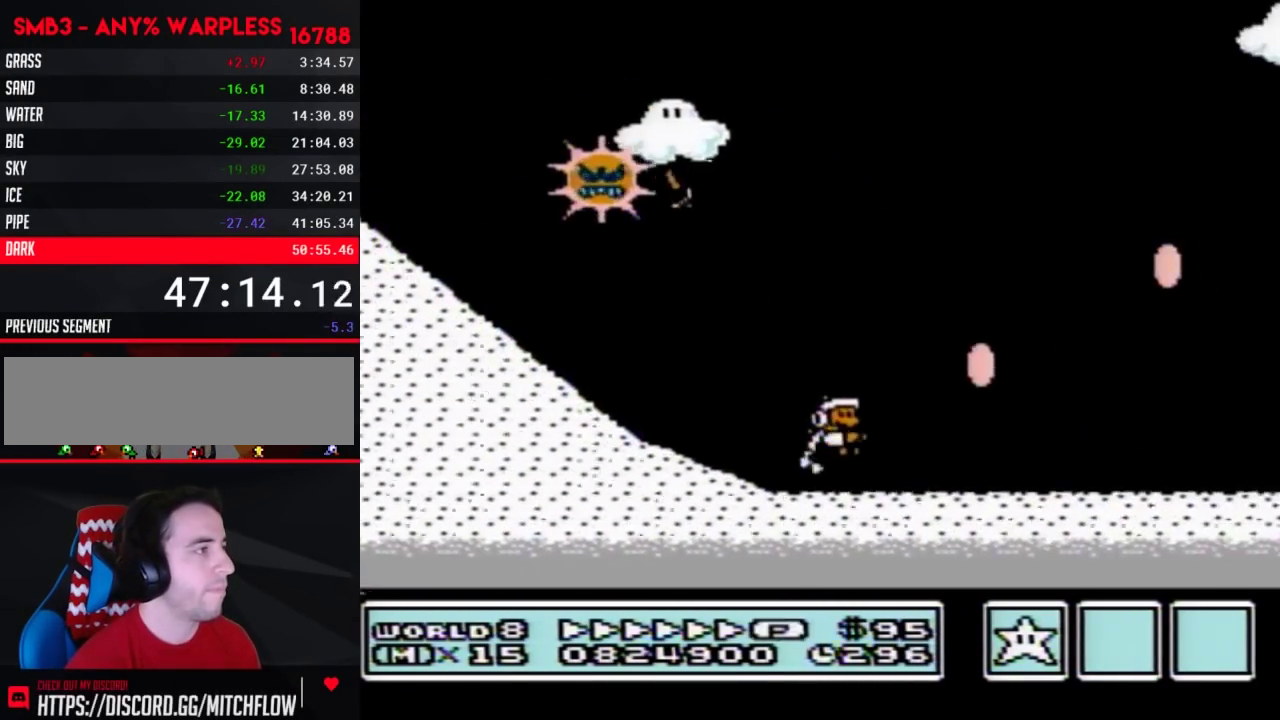
{"buttons": ["A", "B", "DPAD_RIGHT"], "events": [[400, "A", "down"]]}
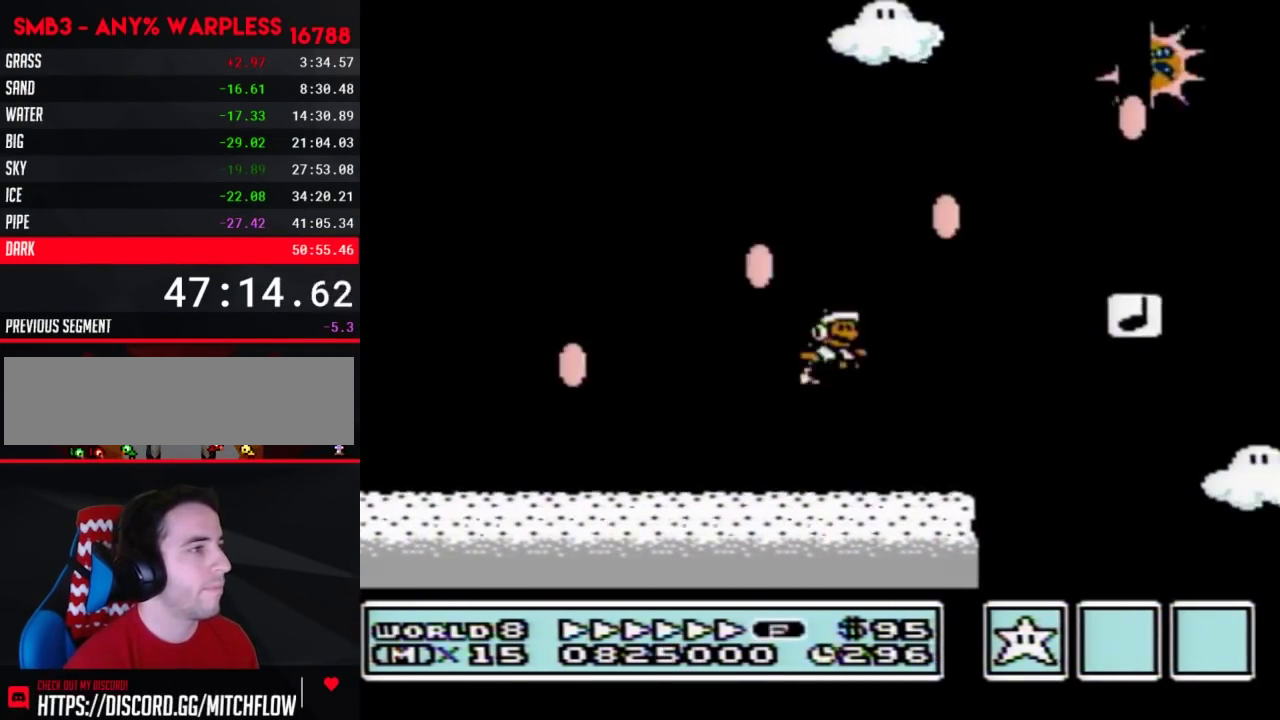
{"buttons": ["A", "B", "DPAD_RIGHT"], "events": [[150, "A", "up"], [433, "A", "down"]]}
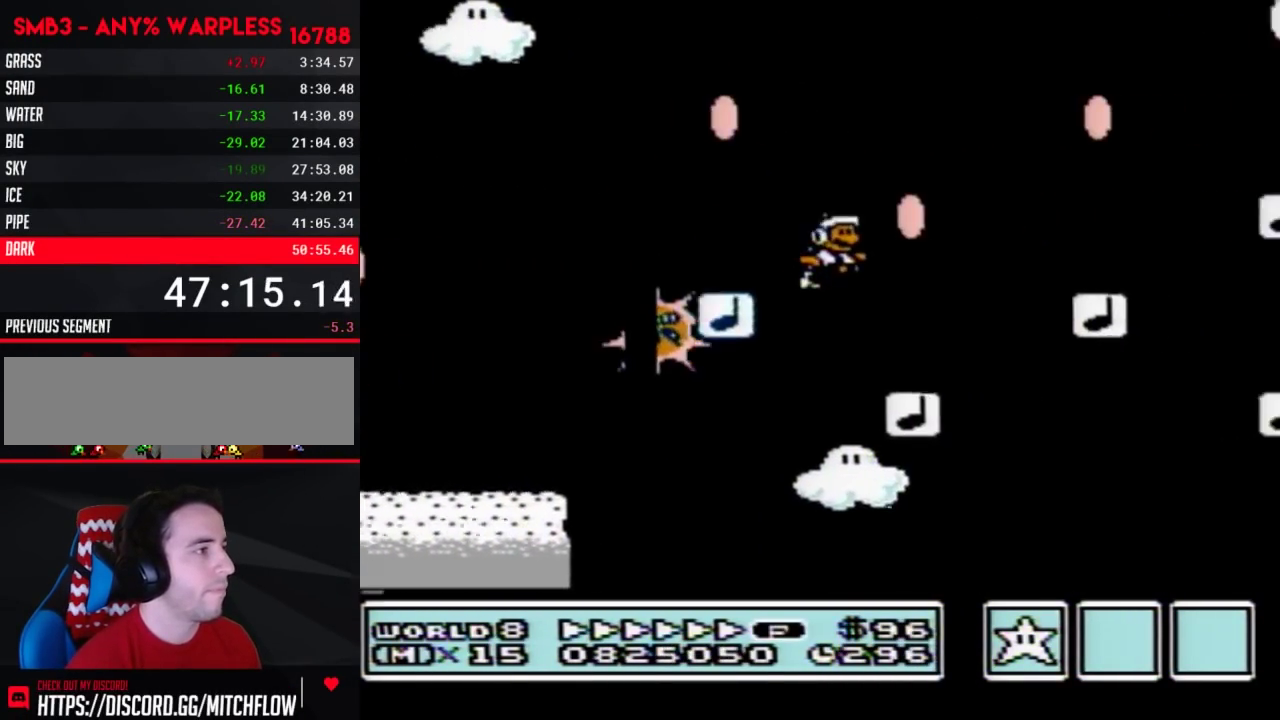
{"buttons": ["B", "DPAD_LEFT"], "events": [[433, "A", "up"], [500, "DPAD_LEFT", "down"], [500, "DPAD_RIGHT", "up"]]}
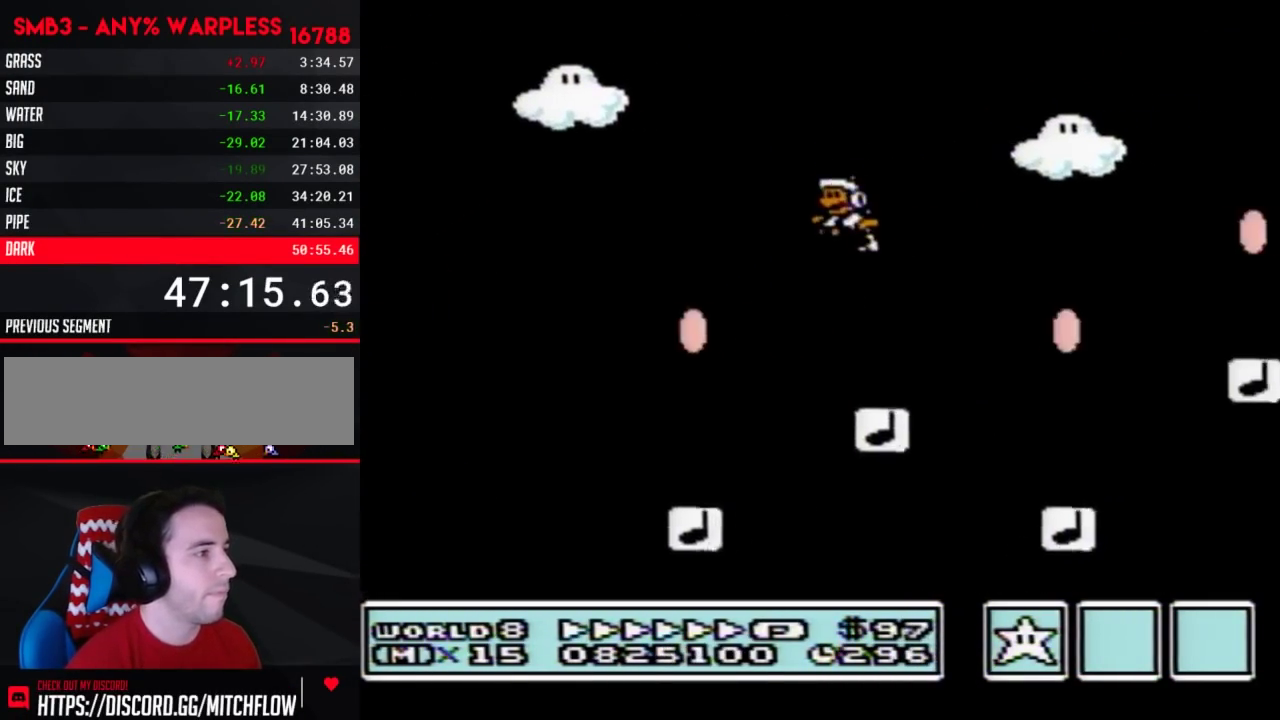
{"buttons": ["A", "B", "DPAD_RIGHT"], "events": [[117, "DPAD_LEFT", "up"], [150, "DPAD_RIGHT", "down"], [467, "A", "down"]]}
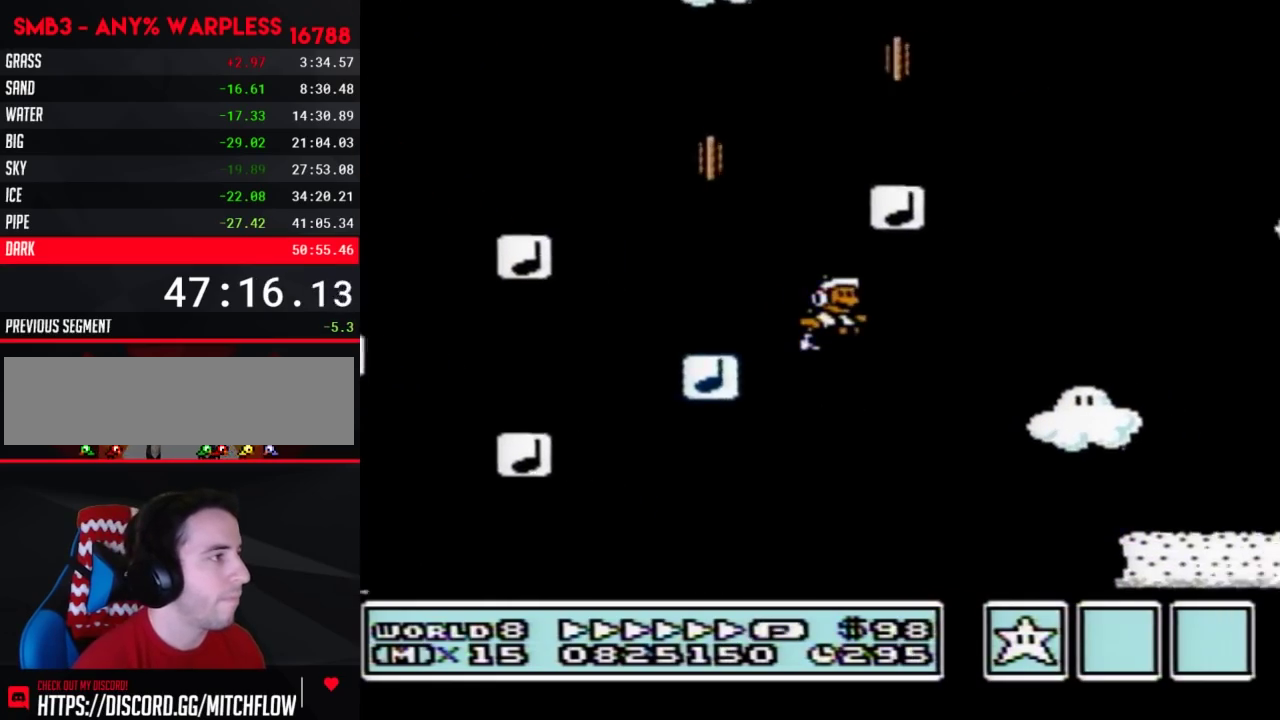
{"buttons": ["B", "DPAD_RIGHT"], "events": [[50, "A", "up"], [50, "B", "up"], [117, "B", "down"]]}
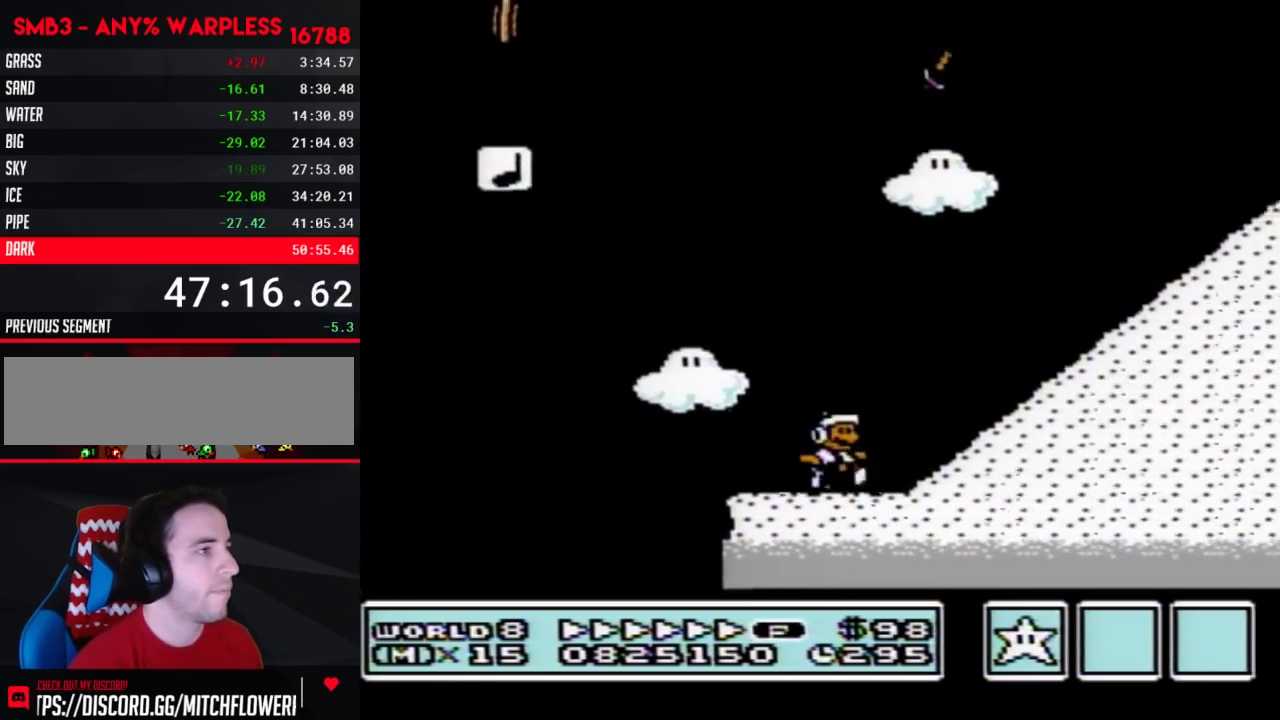
{"buttons": ["B", "DPAD_RIGHT"], "events": [[67, "A", "down"], [467, "A", "up"]]}
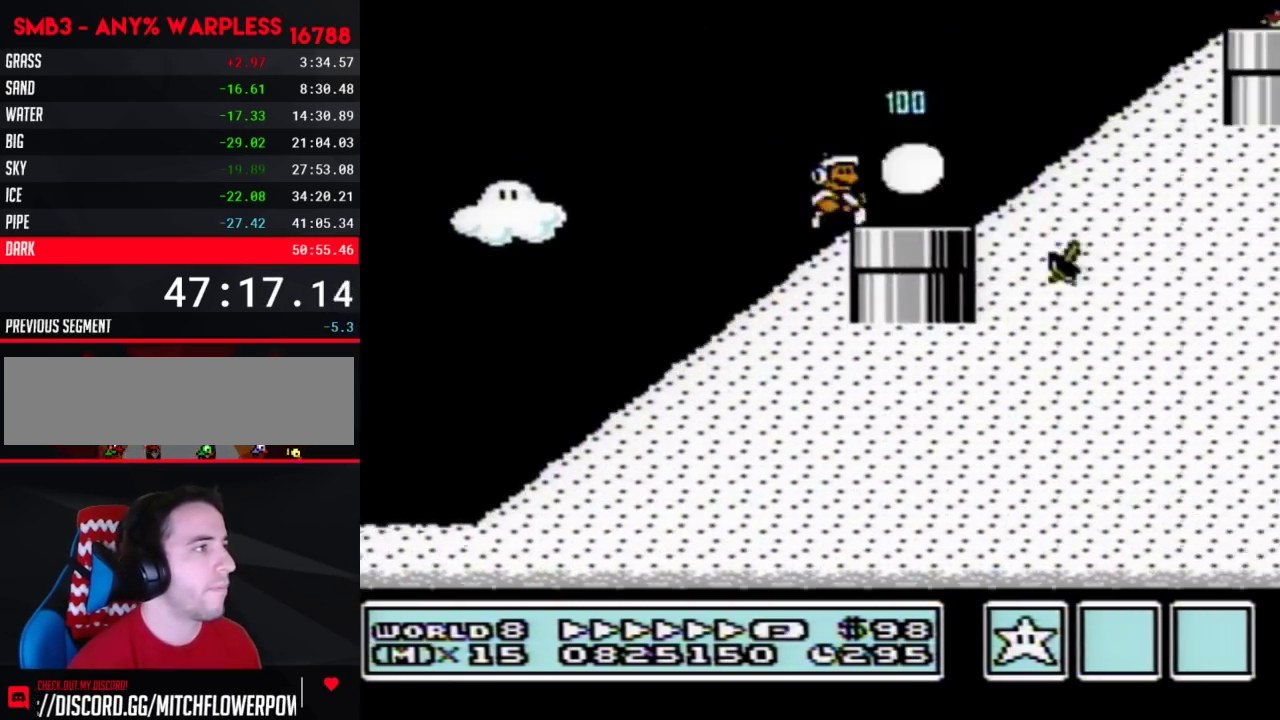
{"buttons": ["B", "DPAD_RIGHT"], "events": [[117, "A", "down"], [250, "B", "up"], [300, "B", "down"], [333, "A", "up"]]}
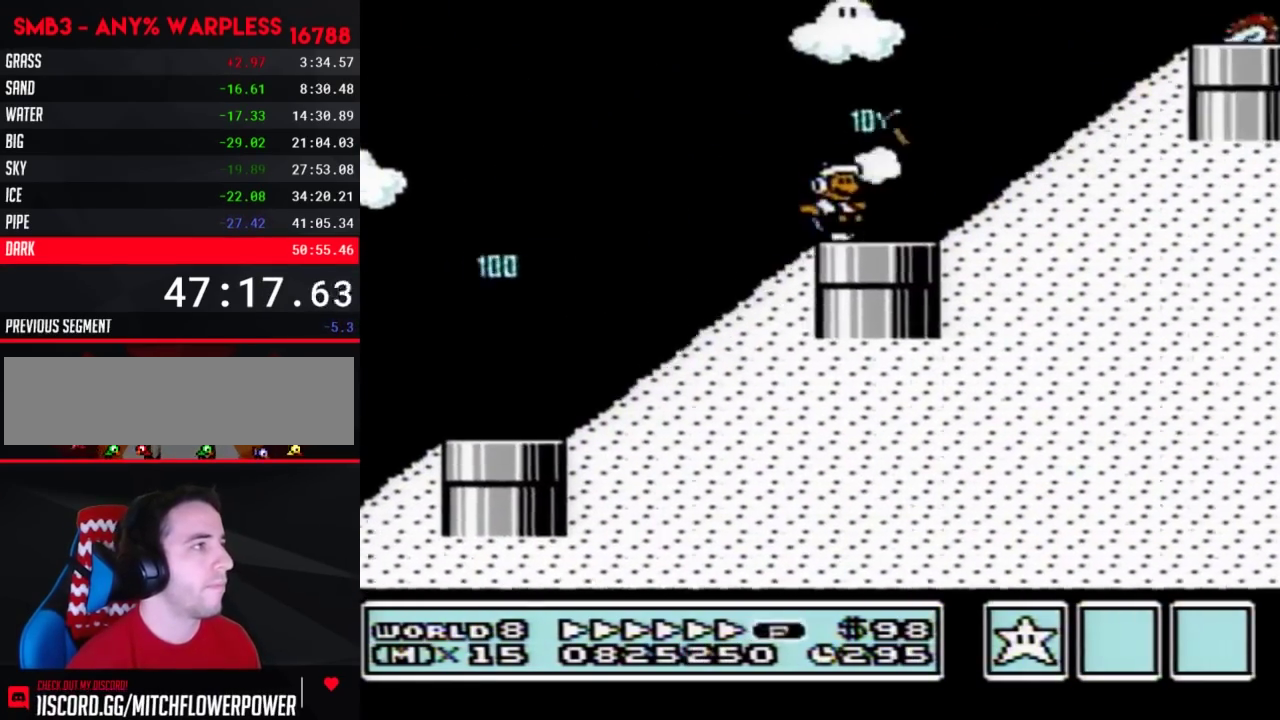
{"buttons": ["B", "DPAD_RIGHT"], "events": [[117, "A", "down"], [250, "B", "up"], [333, "B", "down"], [367, "A", "up"]]}
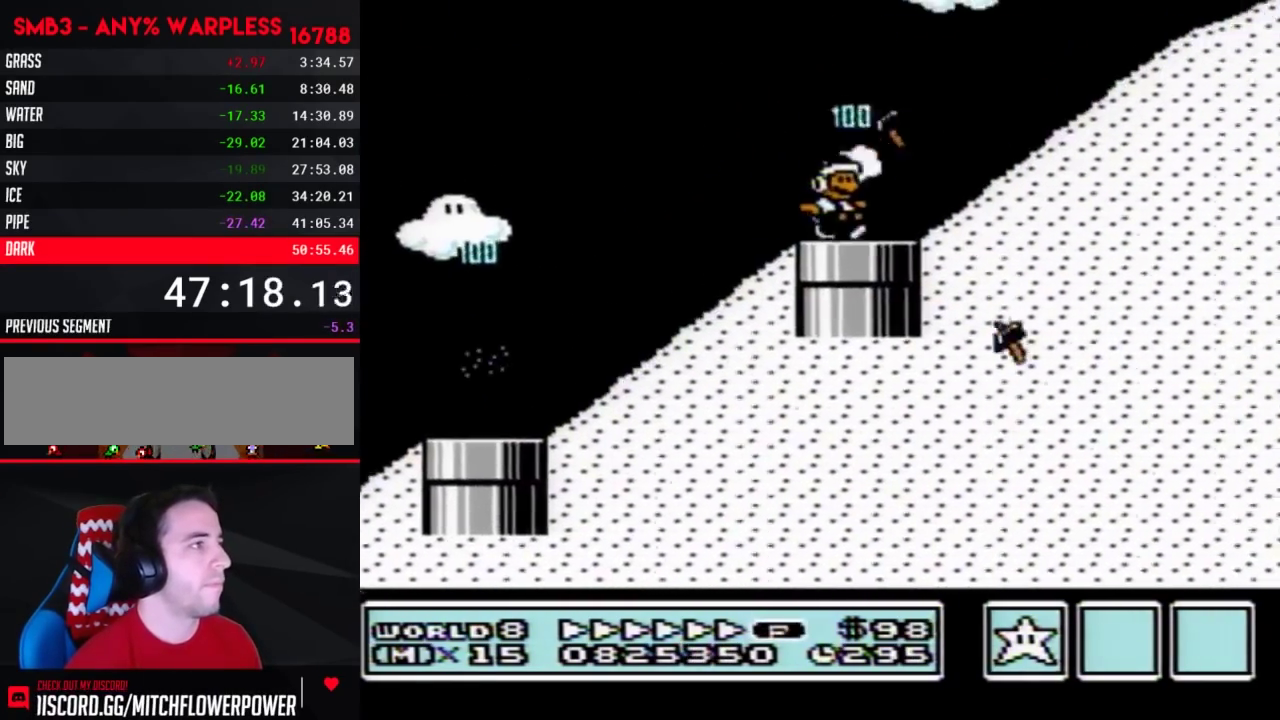
{"buttons": ["B", "DPAD_RIGHT"], "events": [[83, "A", "down"], [467, "A", "up"]]}
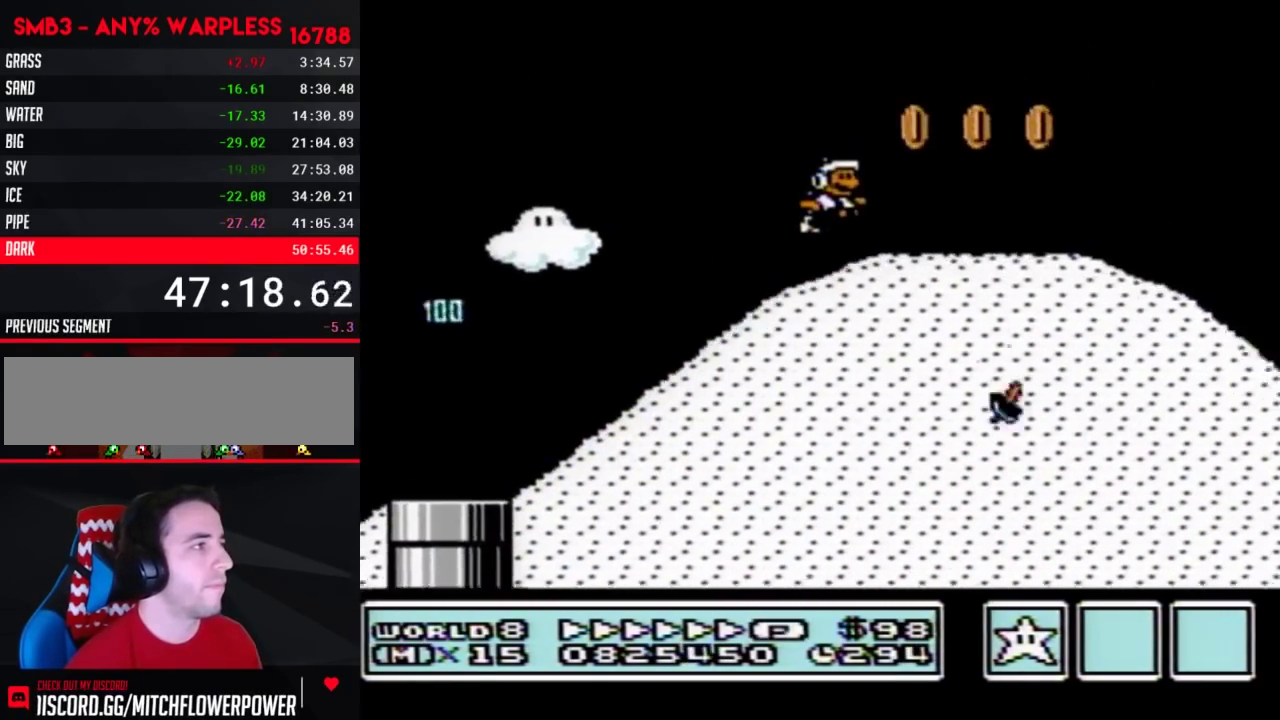
{"buttons": ["B", "DPAD_RIGHT"], "events": []}
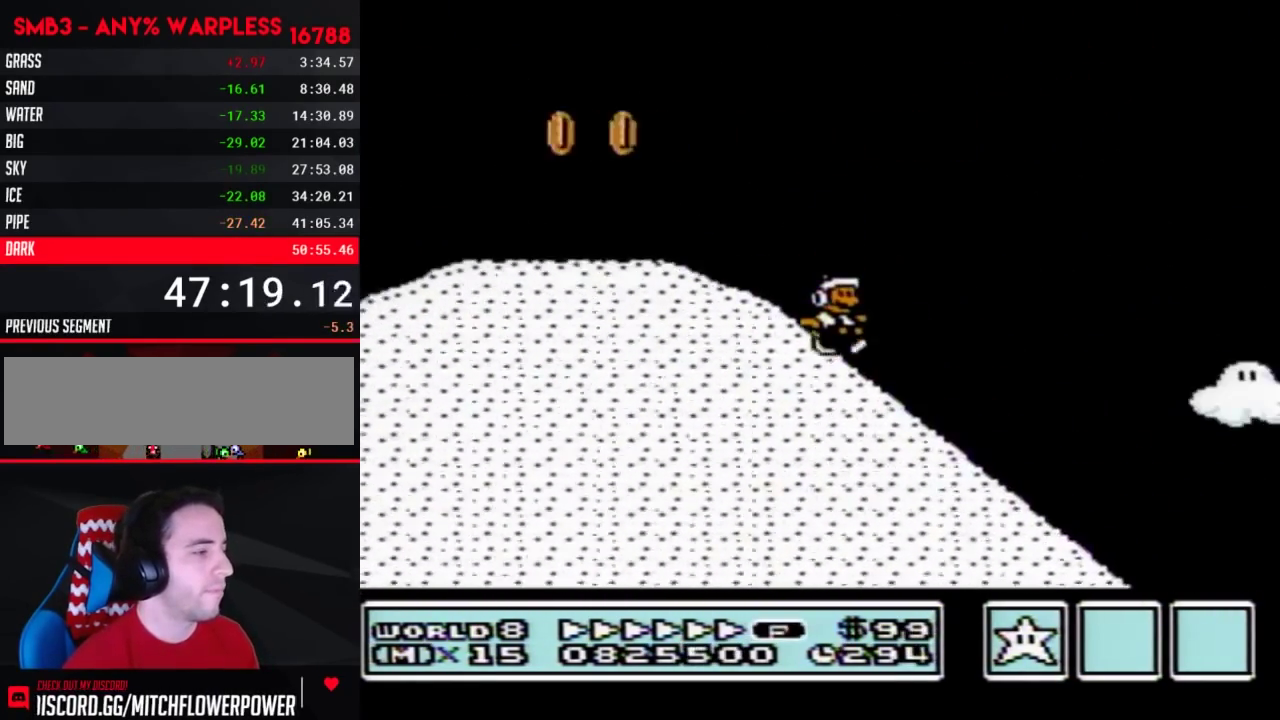
{"buttons": ["B", "DPAD_RIGHT"], "events": []}
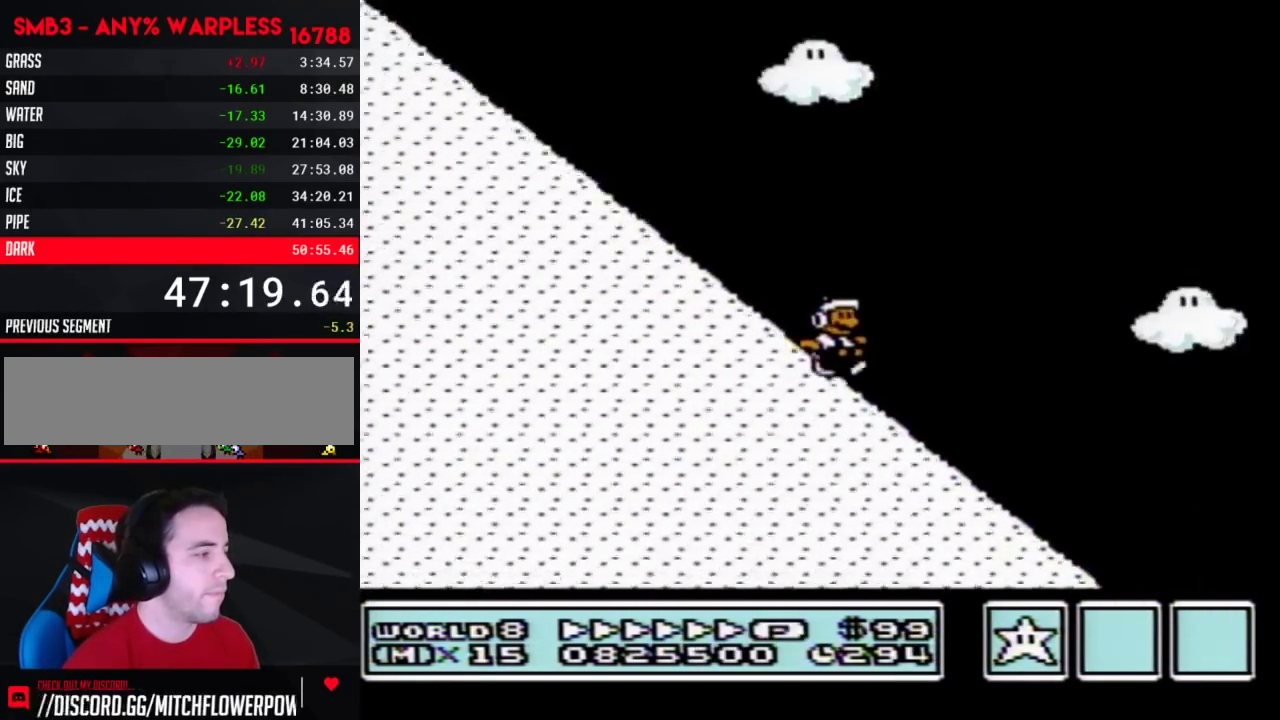
{"buttons": ["B", "DPAD_RIGHT"], "events": []}
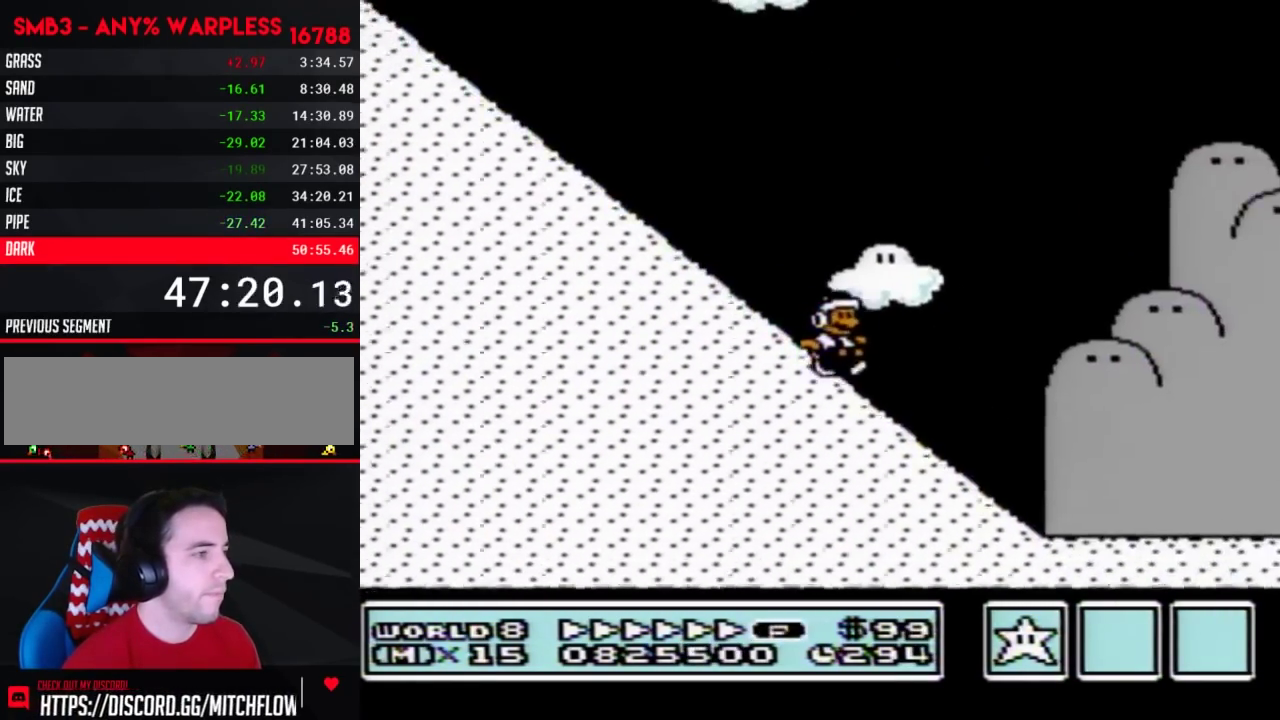
{"buttons": ["B", "DPAD_RIGHT"], "events": []}
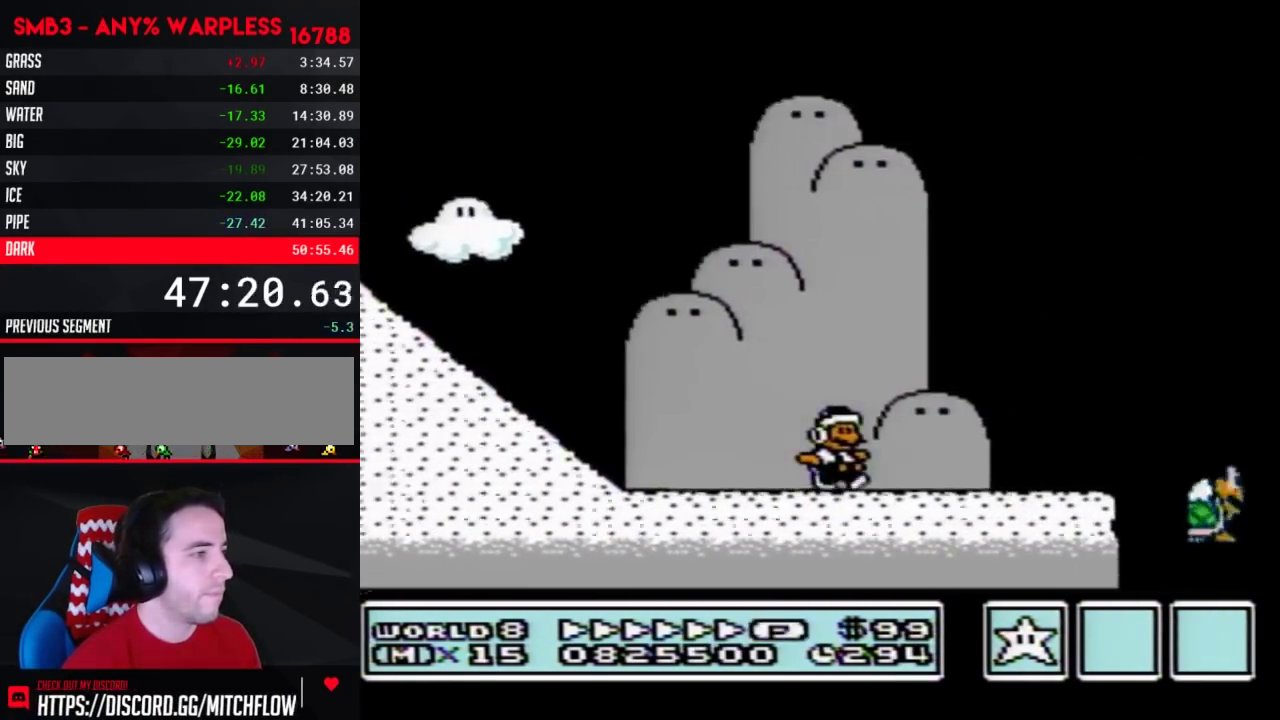
{"buttons": ["A", "B", "DPAD_RIGHT"], "events": [[367, "A", "down"]]}
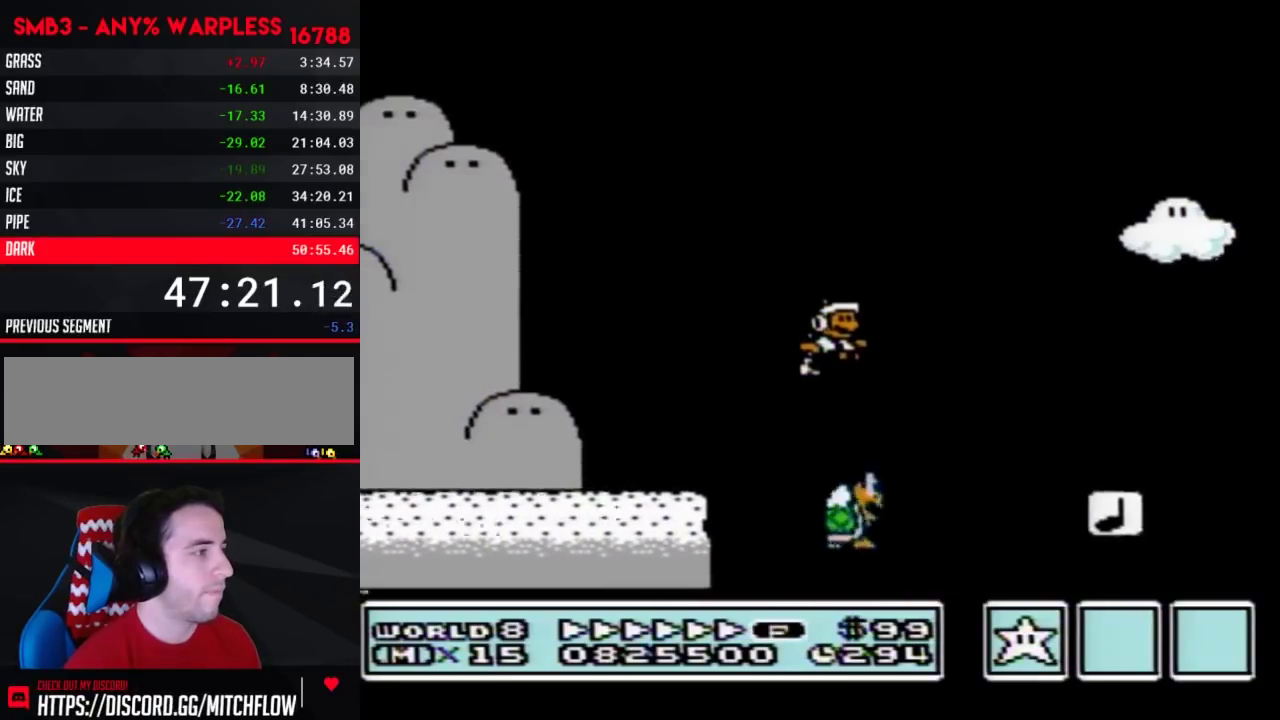
{"buttons": ["A", "B", "DPAD_RIGHT"], "events": []}
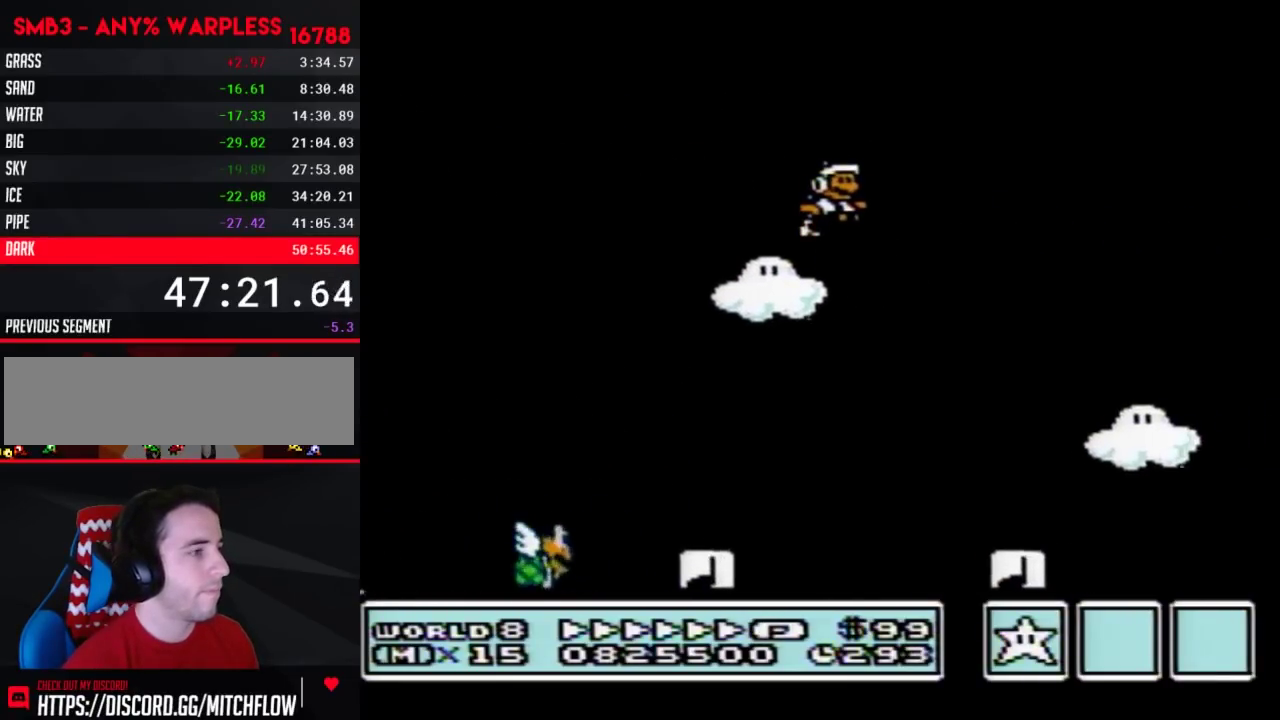
{"buttons": ["A", "B", "DPAD_RIGHT"], "events": []}
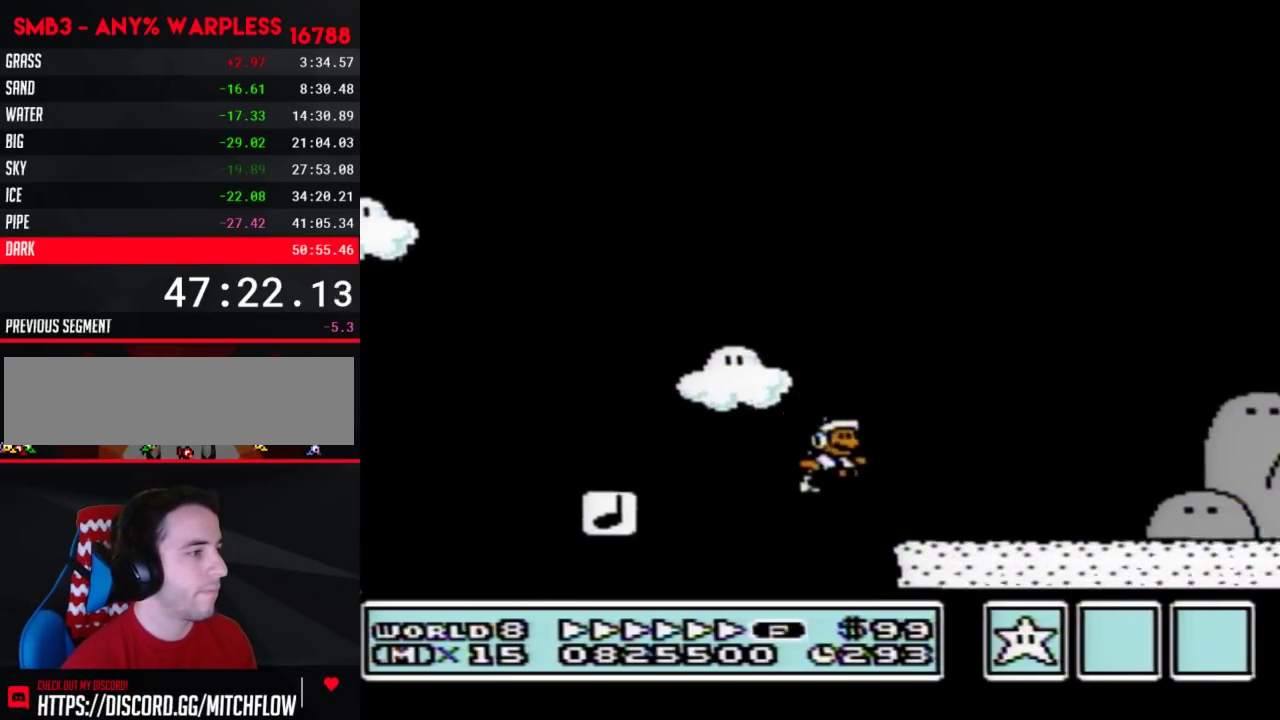
{"buttons": ["B", "DPAD_RIGHT"], "events": [[117, "A", "up"]]}
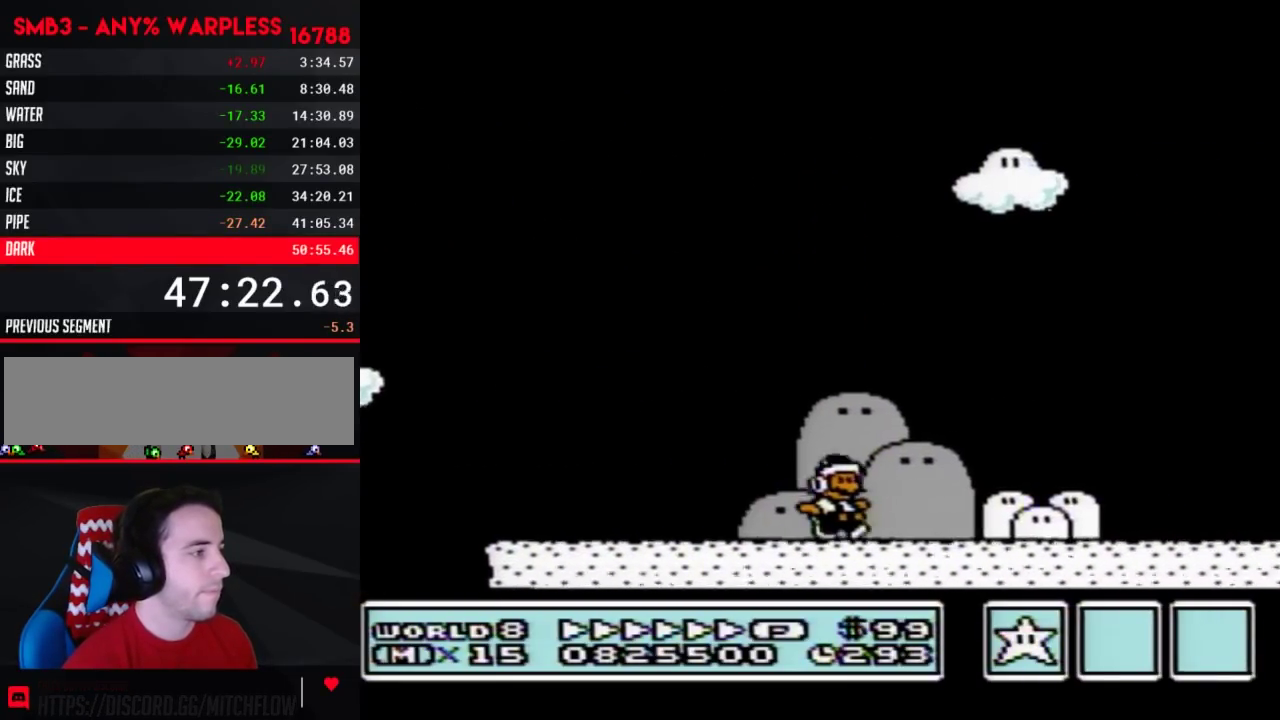
{"buttons": ["B", "DPAD_RIGHT"], "events": []}
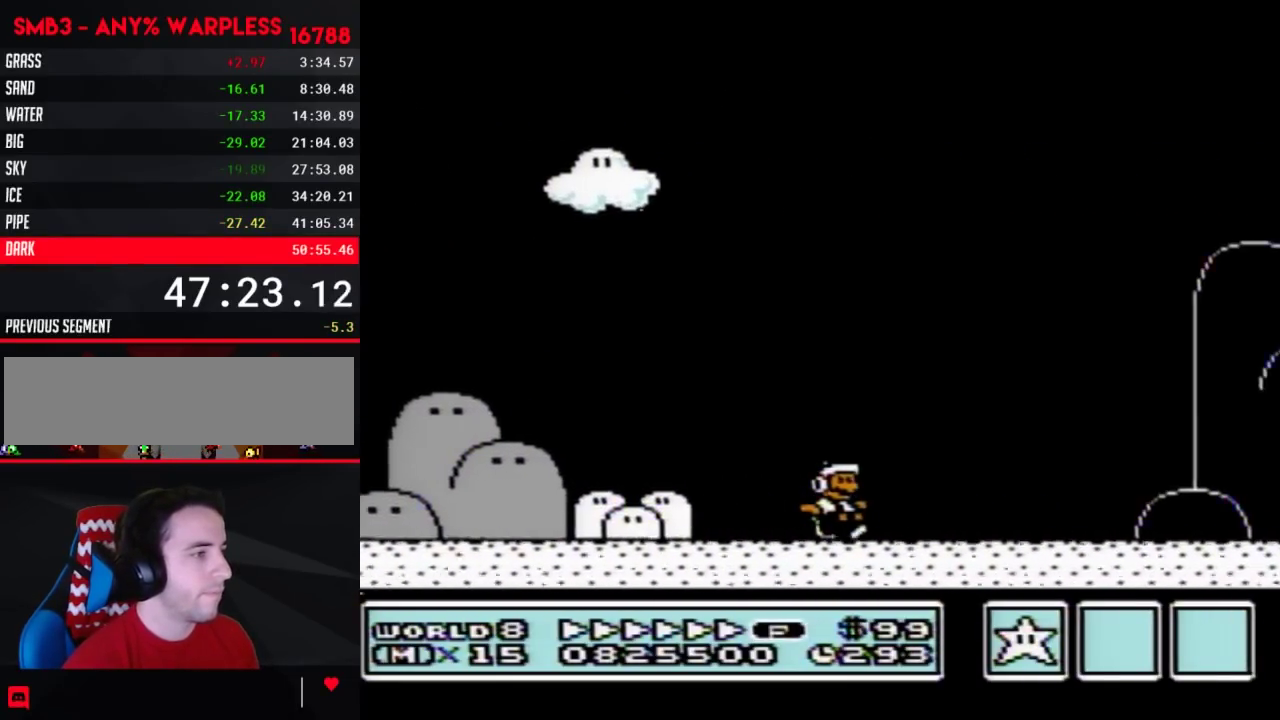
{"buttons": ["B", "DPAD_RIGHT"], "events": []}
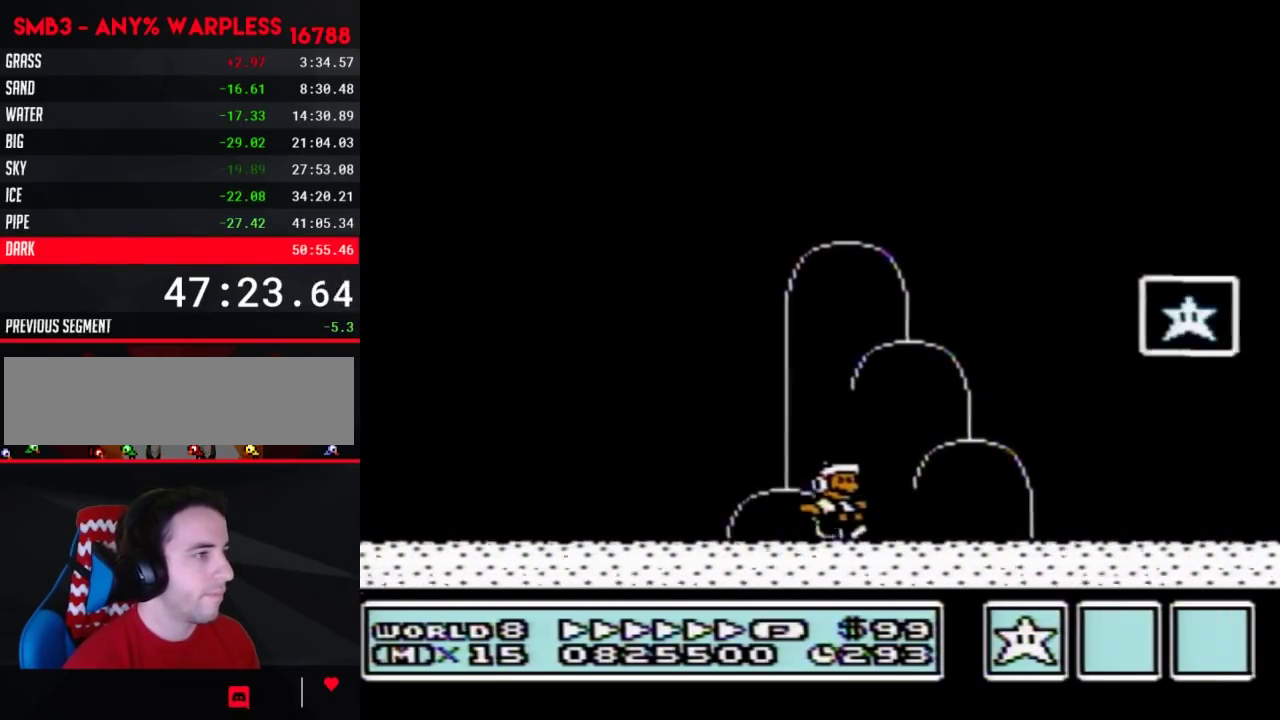
{"buttons": [], "events": [[83, "A", "down"], [300, "A", "up"], [300, "B", "up"], [367, "B", "down"], [400, "DPAD_RIGHT", "up"], [433, "B", "up"]]}